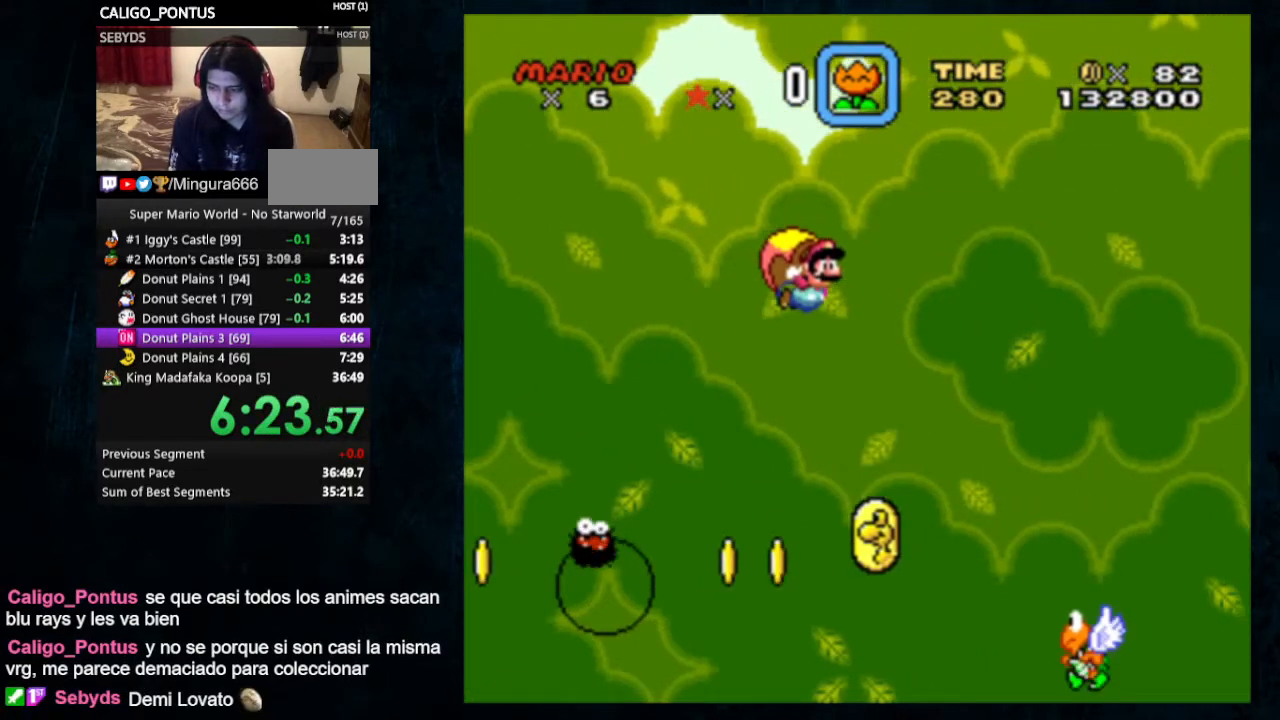
Gameplay with a controller (Nintendo layout); each line is a JSON object with the inputs held at the frame after it. "events" lists button and stick changes between this image and that frame as [ms after this image, input, new state], when the widget could be followed in between. Not read: L1 L3 R1 R3.
{"buttons": ["Y", "DPAD_LEFT"], "events": [[300, "DPAD_LEFT", "down"]]}
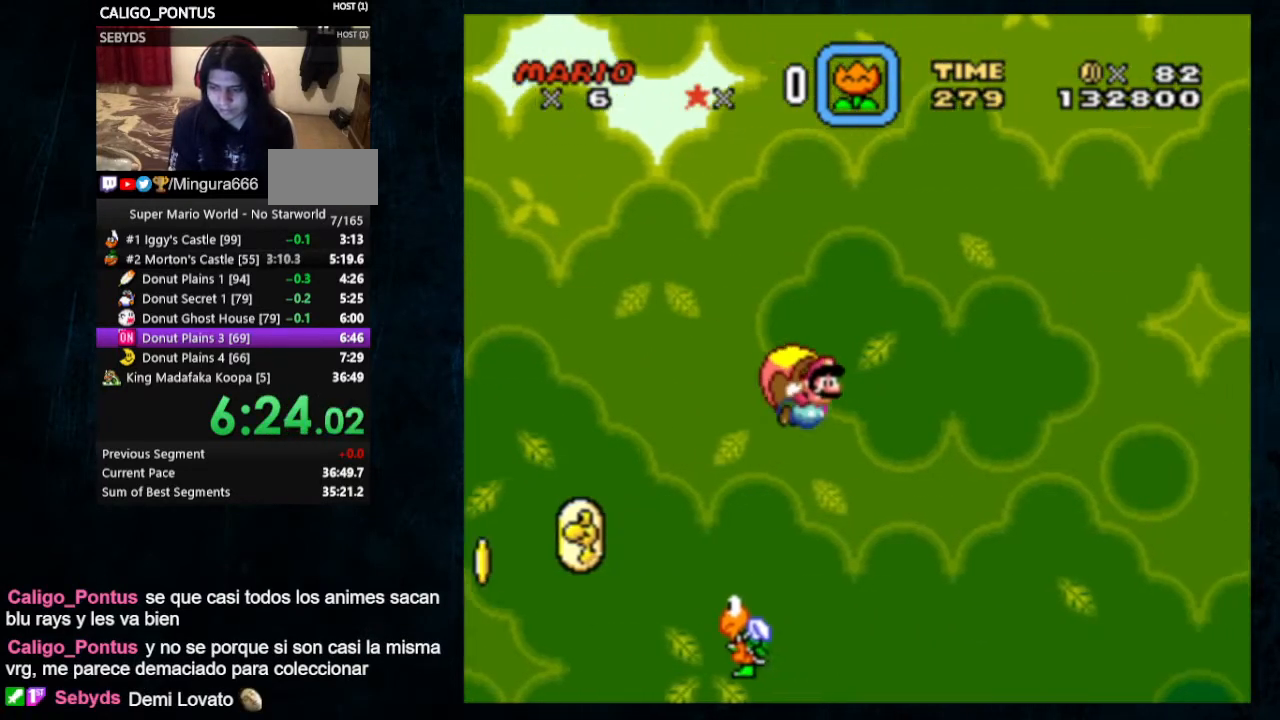
{"buttons": ["Y"], "events": [[167, "DPAD_LEFT", "up"]]}
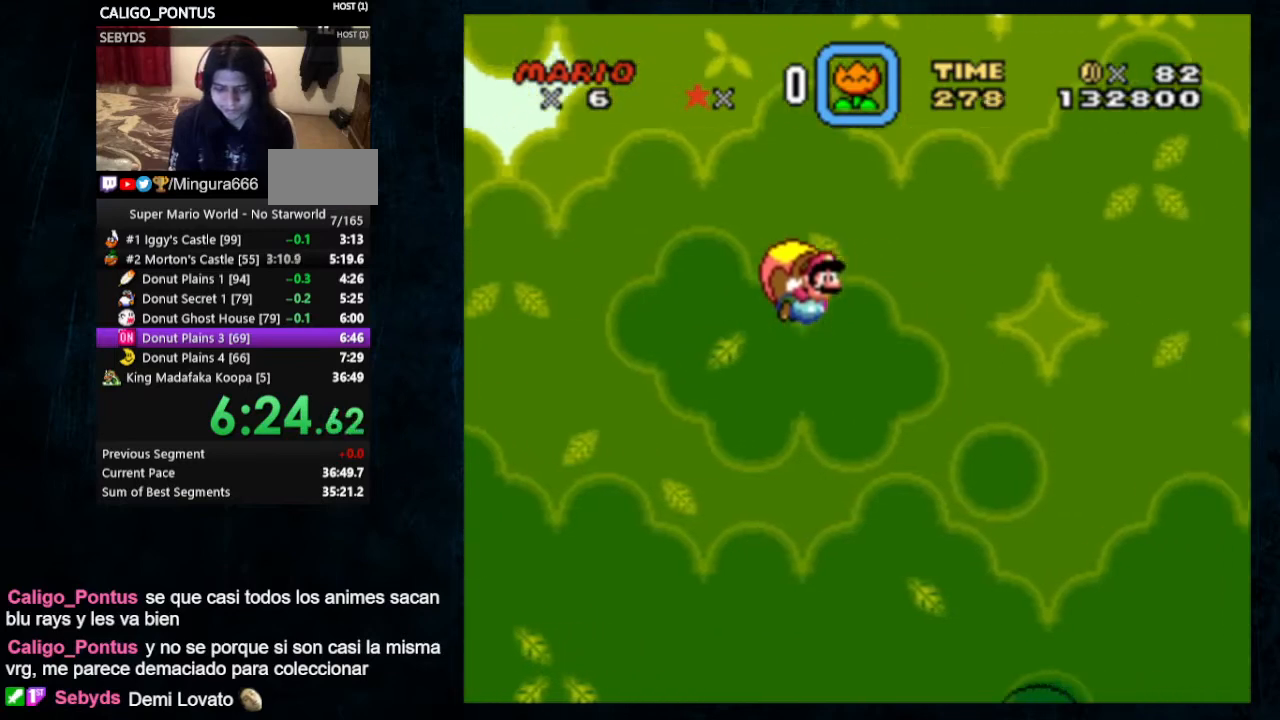
{"buttons": ["Y", "DPAD_LEFT"], "events": [[300, "DPAD_LEFT", "down"]]}
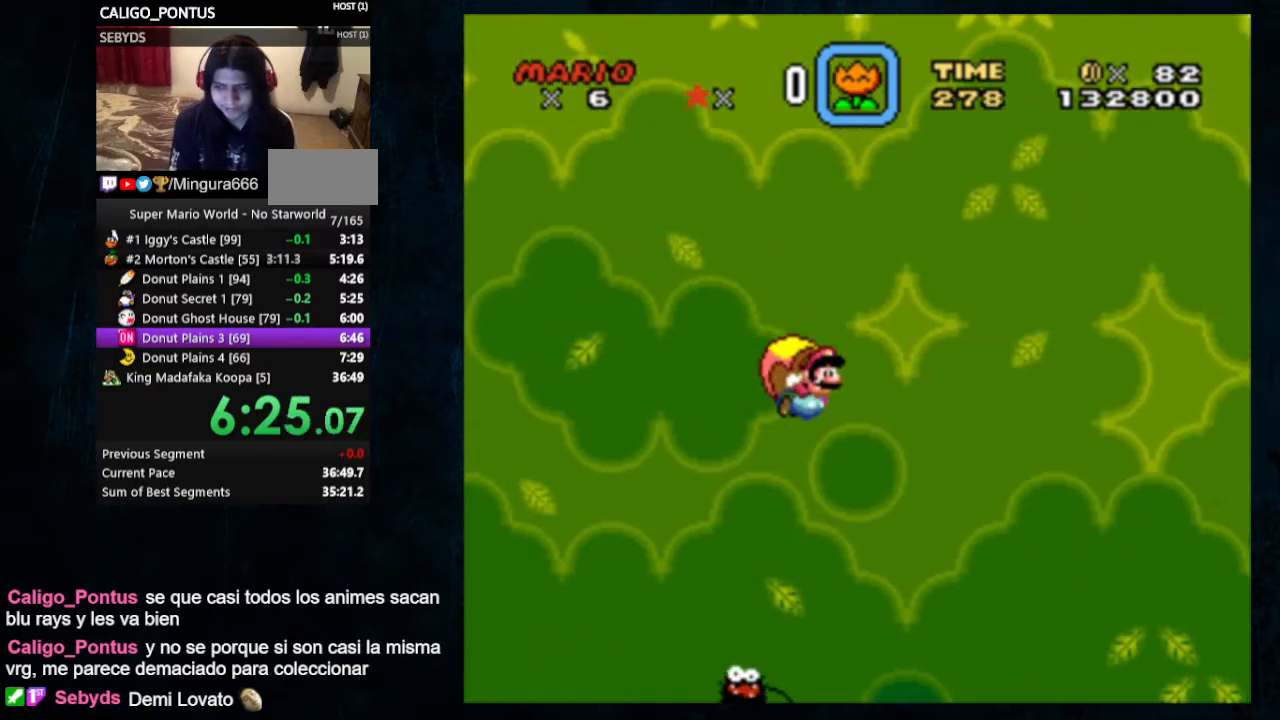
{"buttons": ["Y", "DPAD_LEFT"], "events": []}
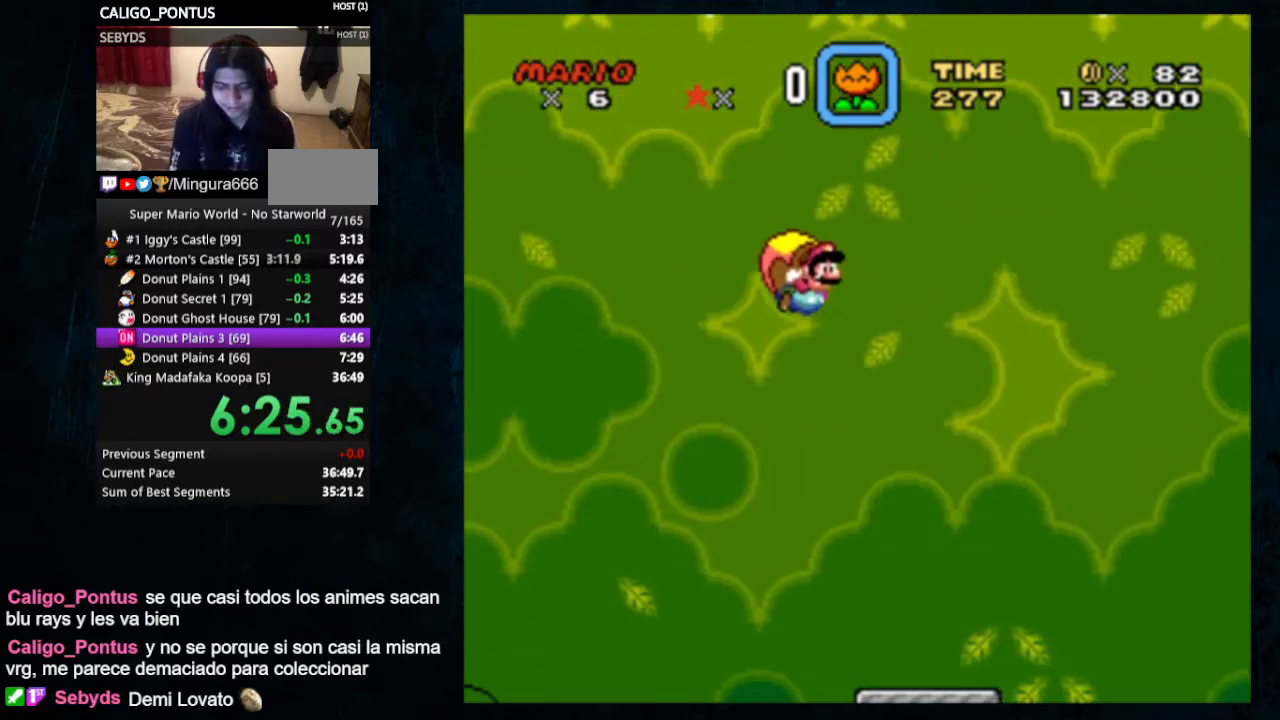
{"buttons": ["Y", "DPAD_LEFT"], "events": []}
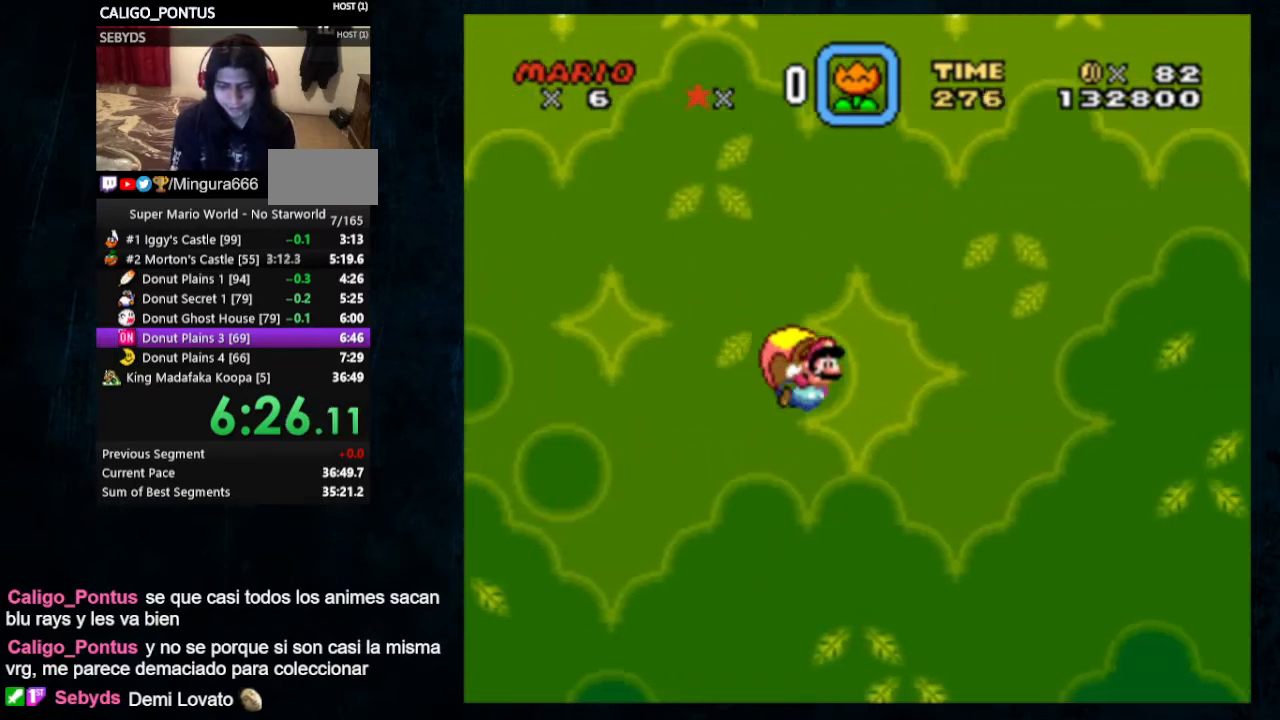
{"buttons": ["Y", "DPAD_LEFT"], "events": []}
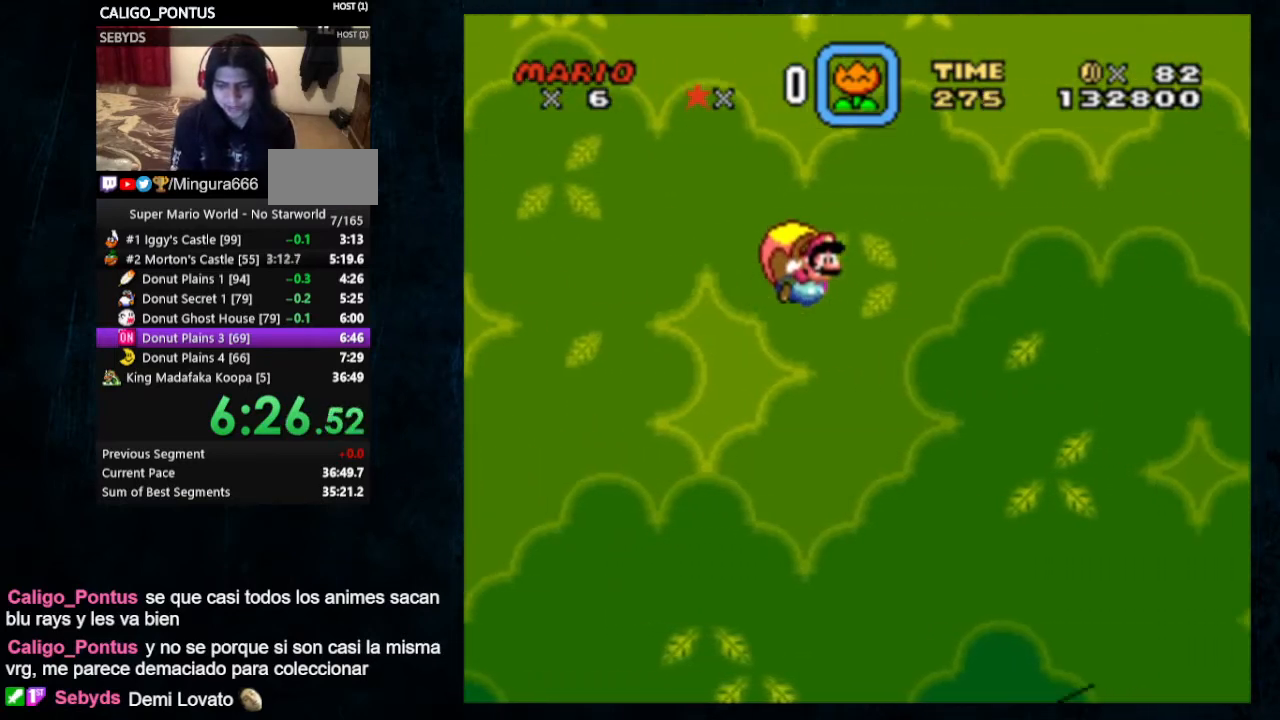
{"buttons": ["Y", "DPAD_LEFT"], "events": [[267, "DPAD_LEFT", "up"], [400, "DPAD_LEFT", "down"]]}
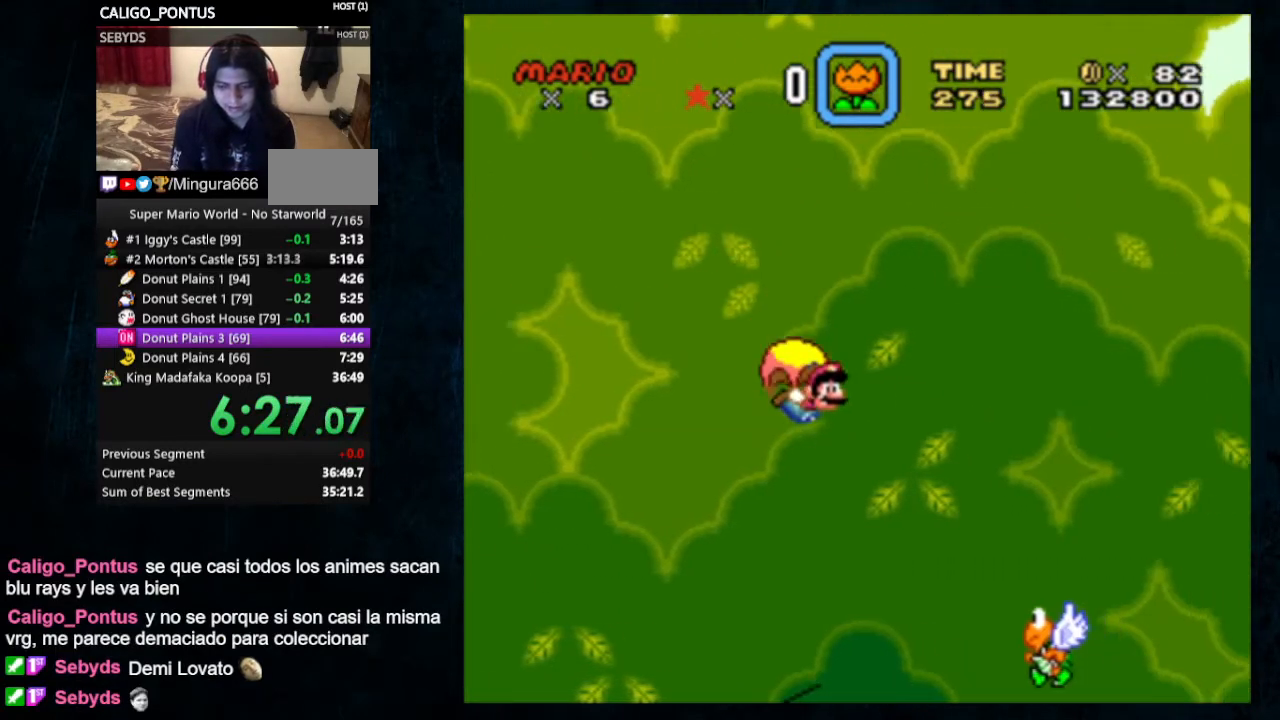
{"buttons": ["Y", "DPAD_LEFT"], "events": []}
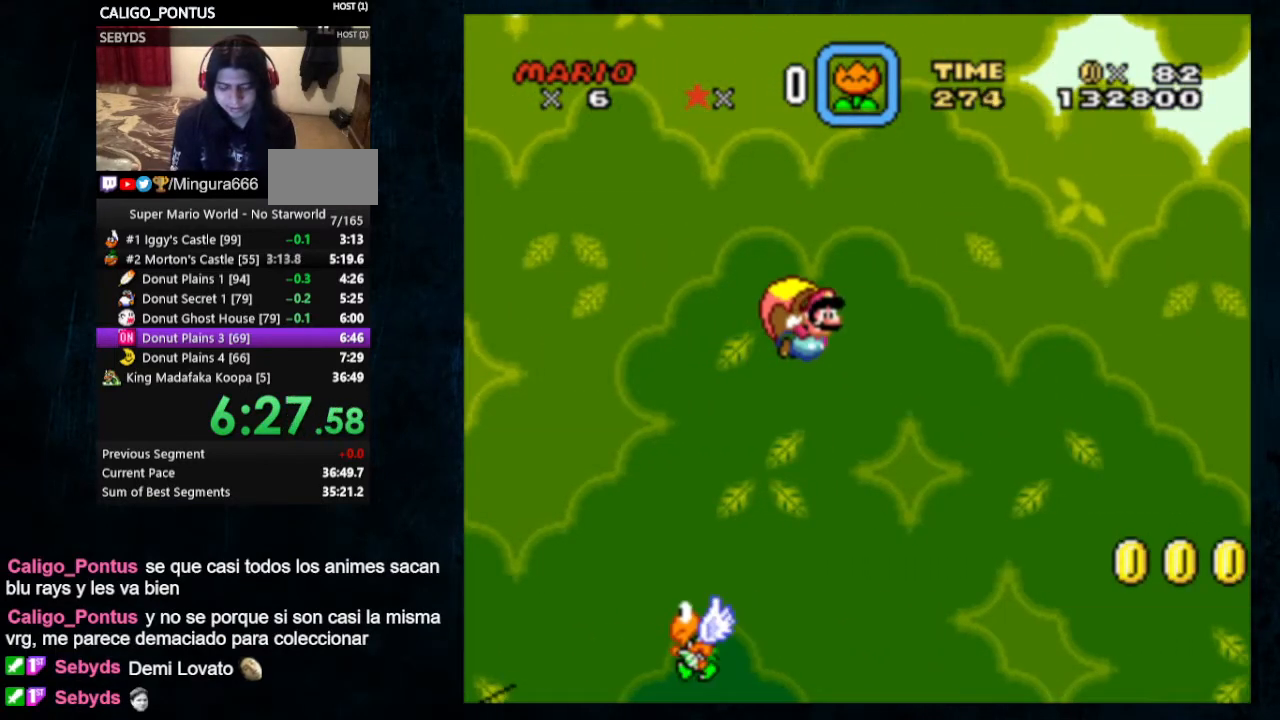
{"buttons": ["Y", "DPAD_LEFT"], "events": []}
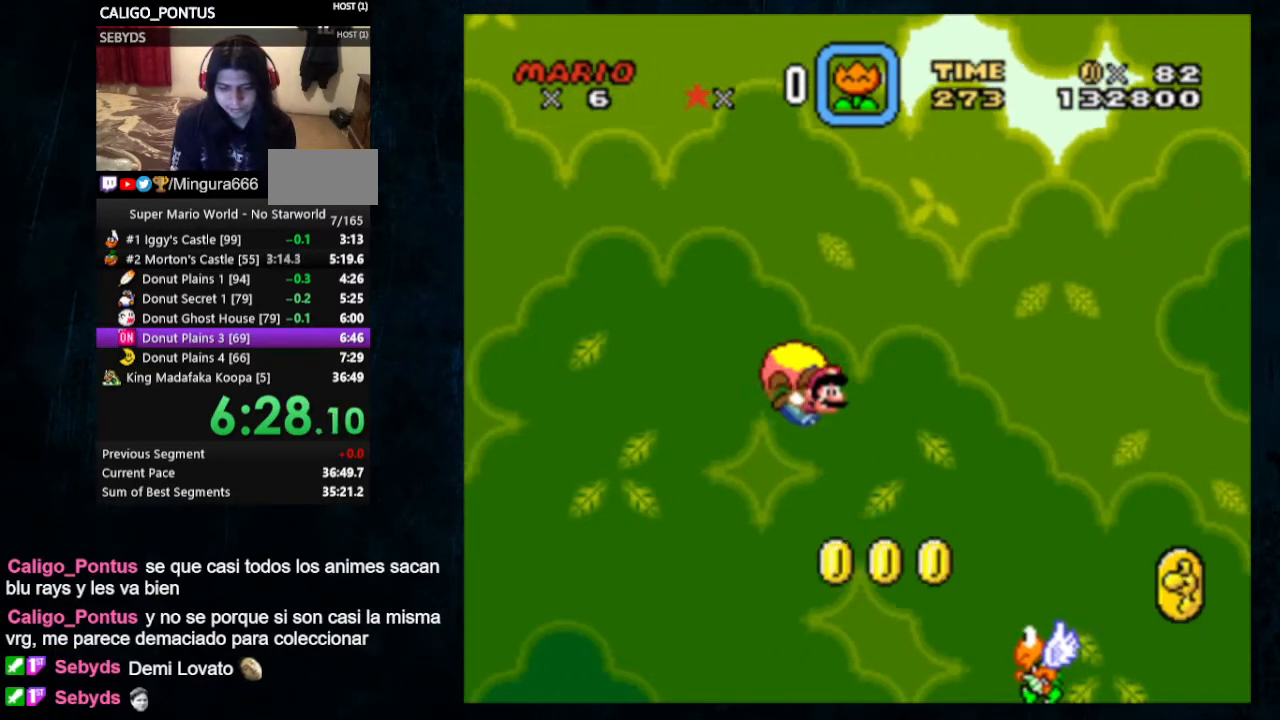
{"buttons": ["Y", "DPAD_LEFT"], "events": []}
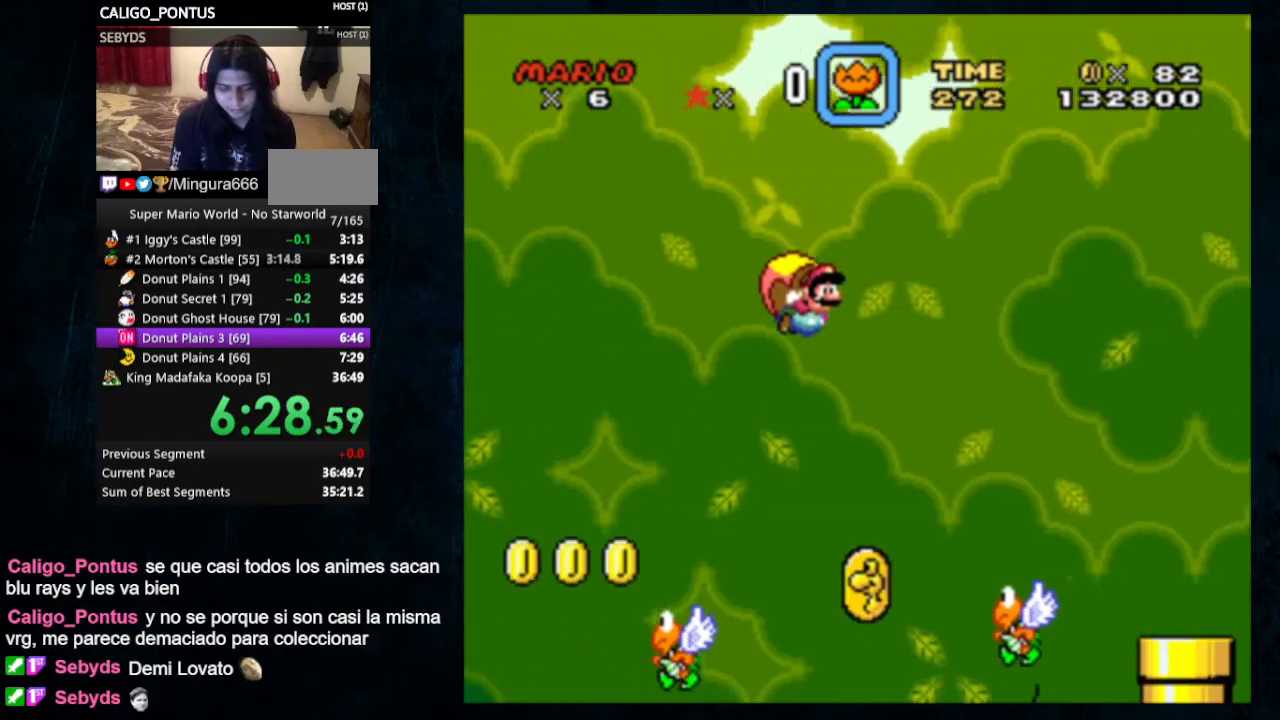
{"buttons": ["Y", "DPAD_LEFT"], "events": []}
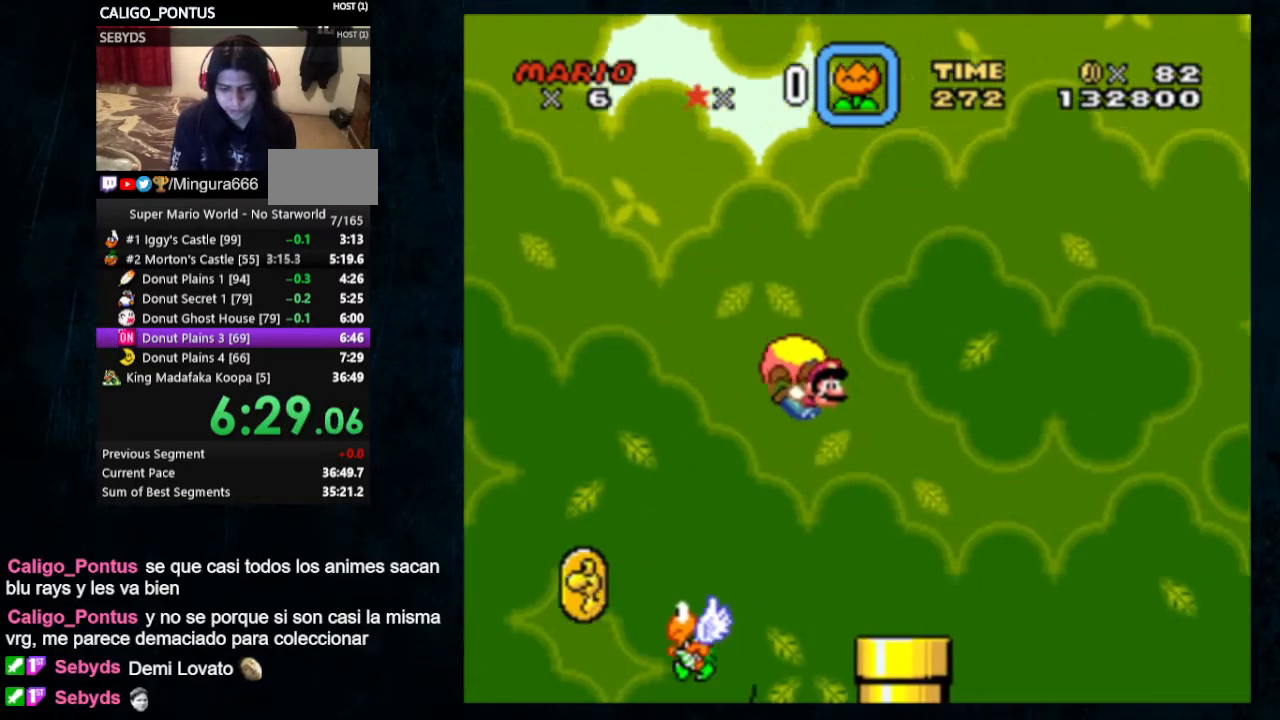
{"buttons": ["Y"], "events": [[133, "DPAD_LEFT", "up"]]}
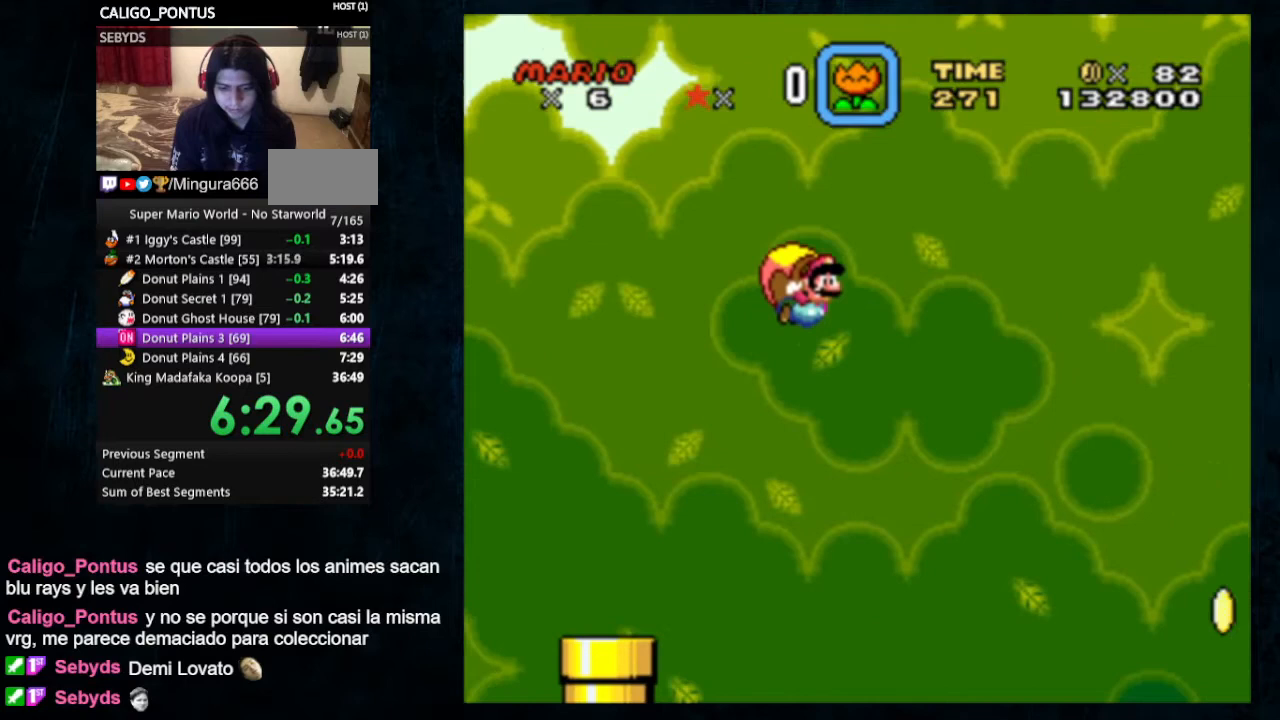
{"buttons": ["Y", "DPAD_LEFT"], "events": [[400, "DPAD_LEFT", "down"]]}
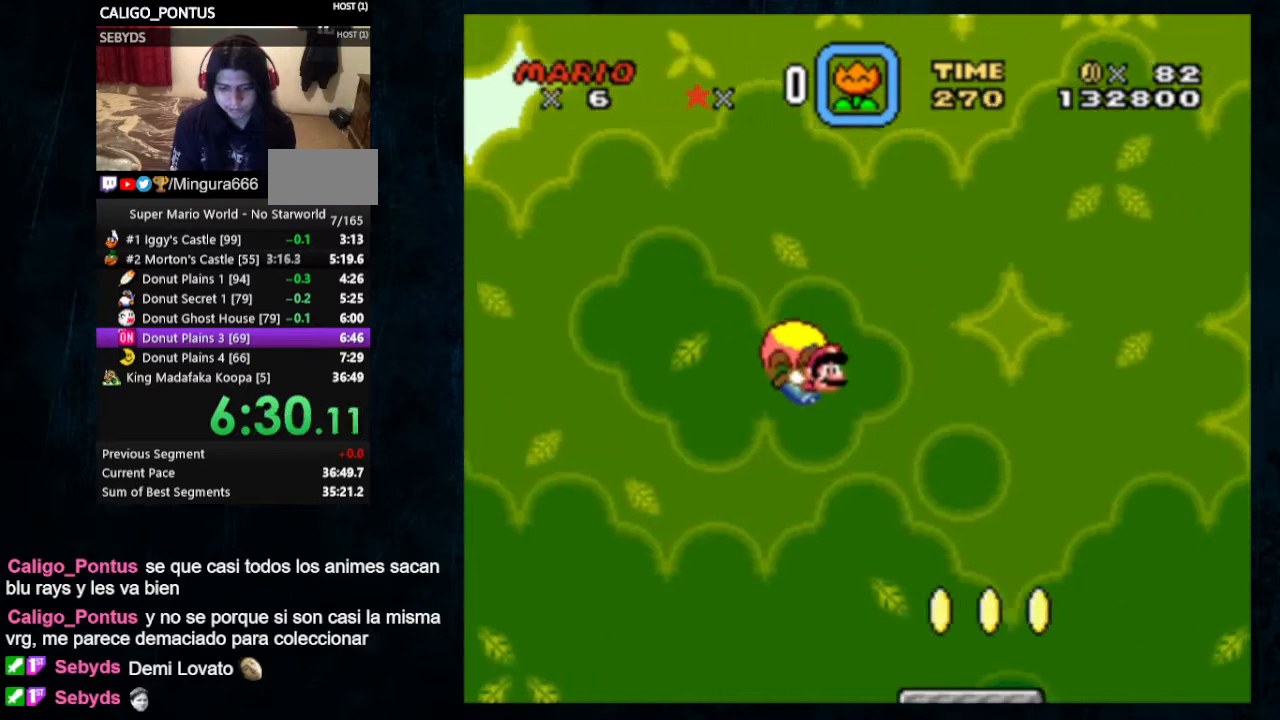
{"buttons": ["Y"], "events": [[133, "DPAD_LEFT", "up"]]}
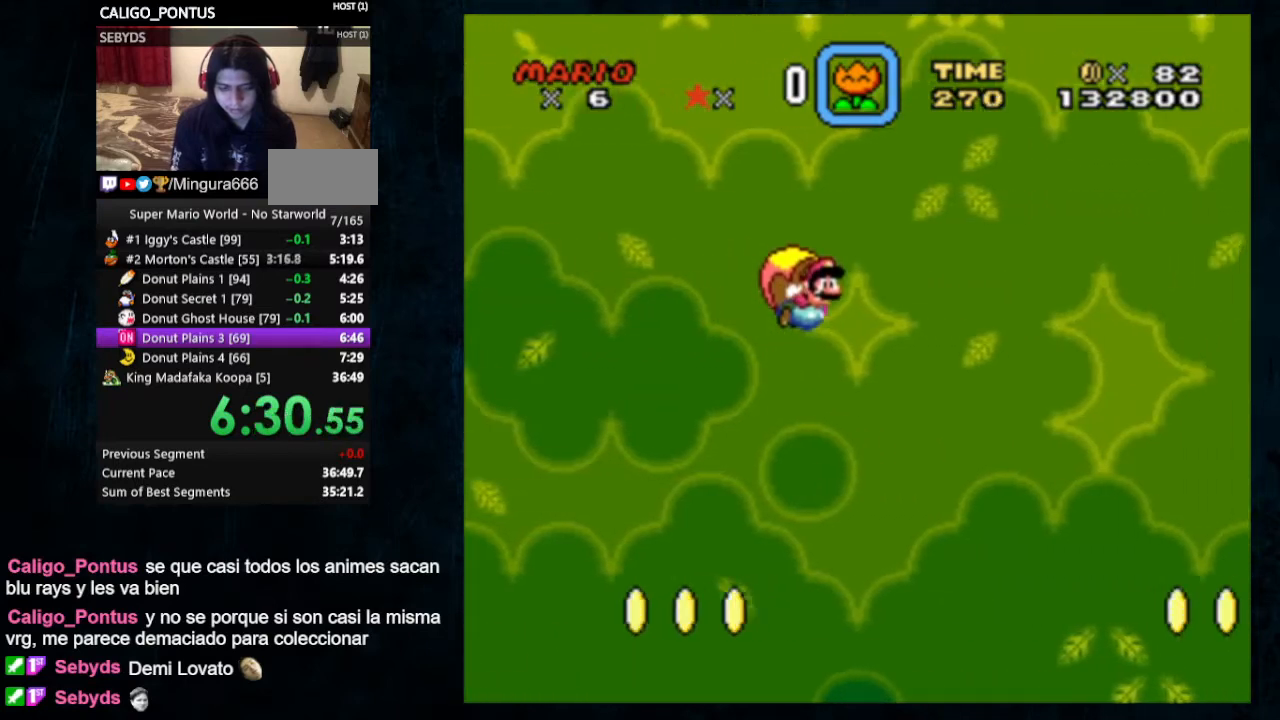
{"buttons": ["Y", "DPAD_LEFT"], "events": [[433, "DPAD_LEFT", "down"]]}
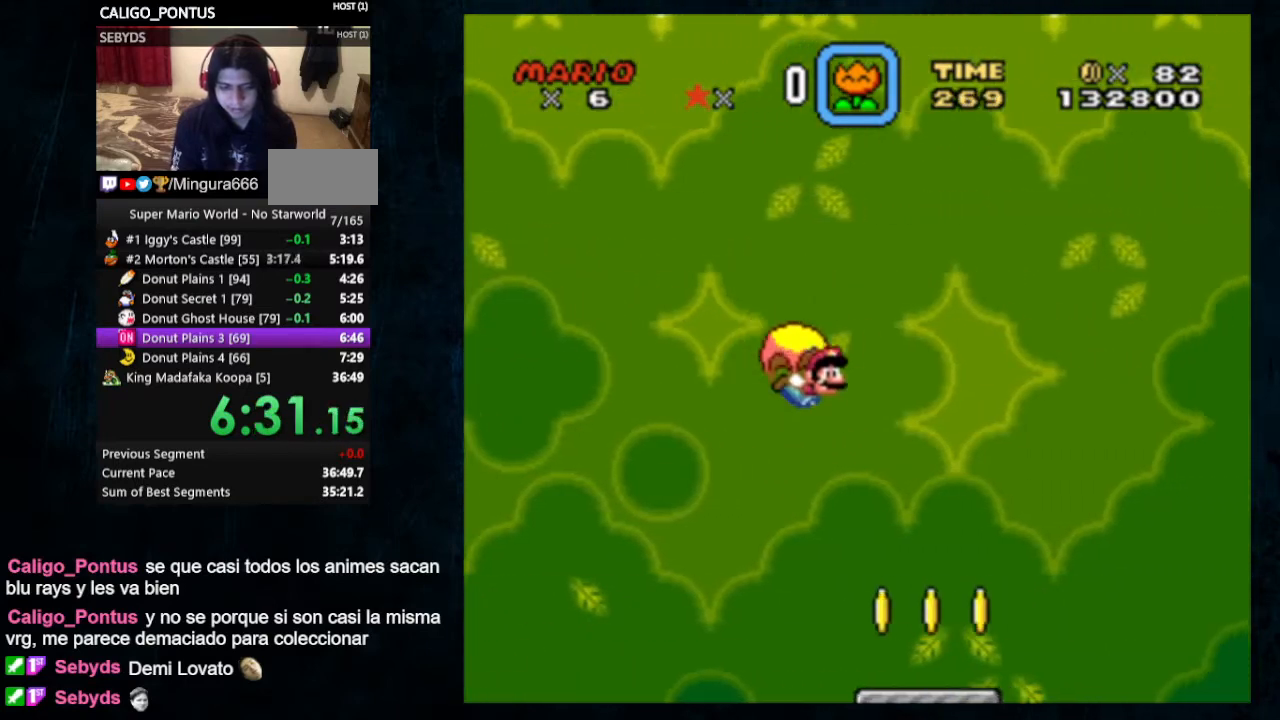
{"buttons": ["Y"], "events": [[167, "DPAD_LEFT", "up"]]}
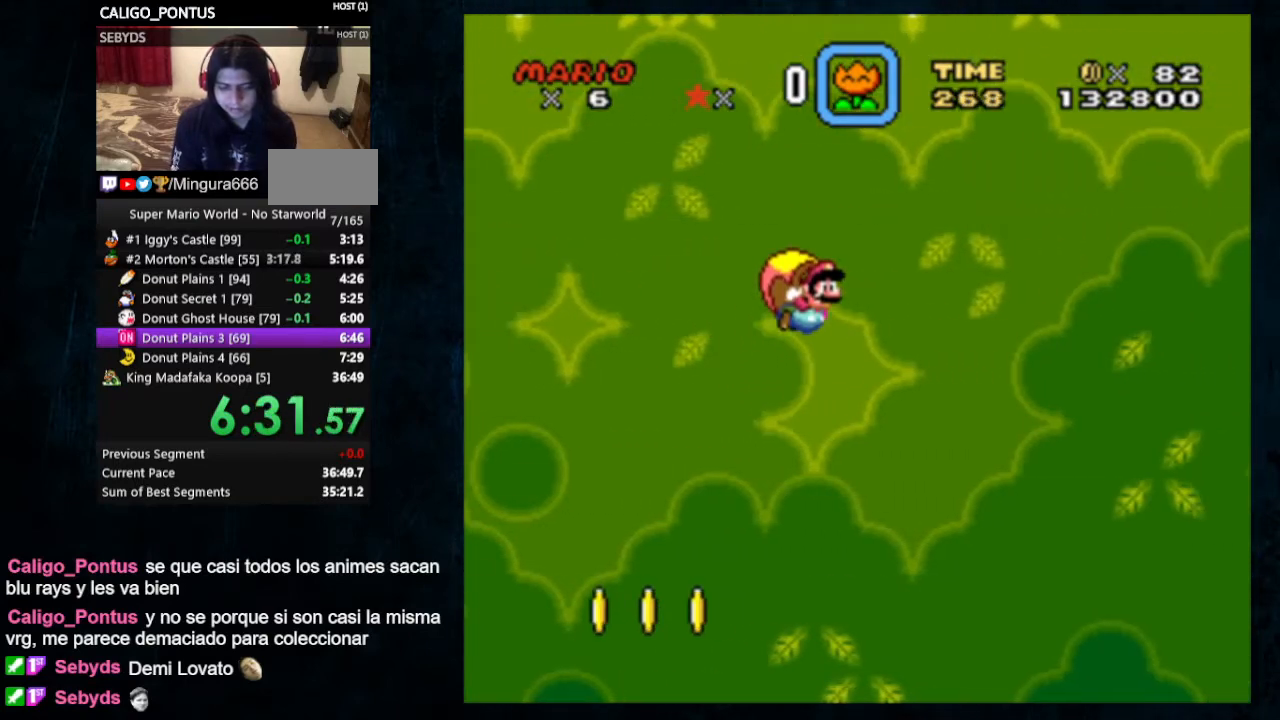
{"buttons": ["Y", "DPAD_UP", "DPAD_LEFT"], "events": [[400, "DPAD_LEFT", "down"], [500, "DPAD_UP", "down"]]}
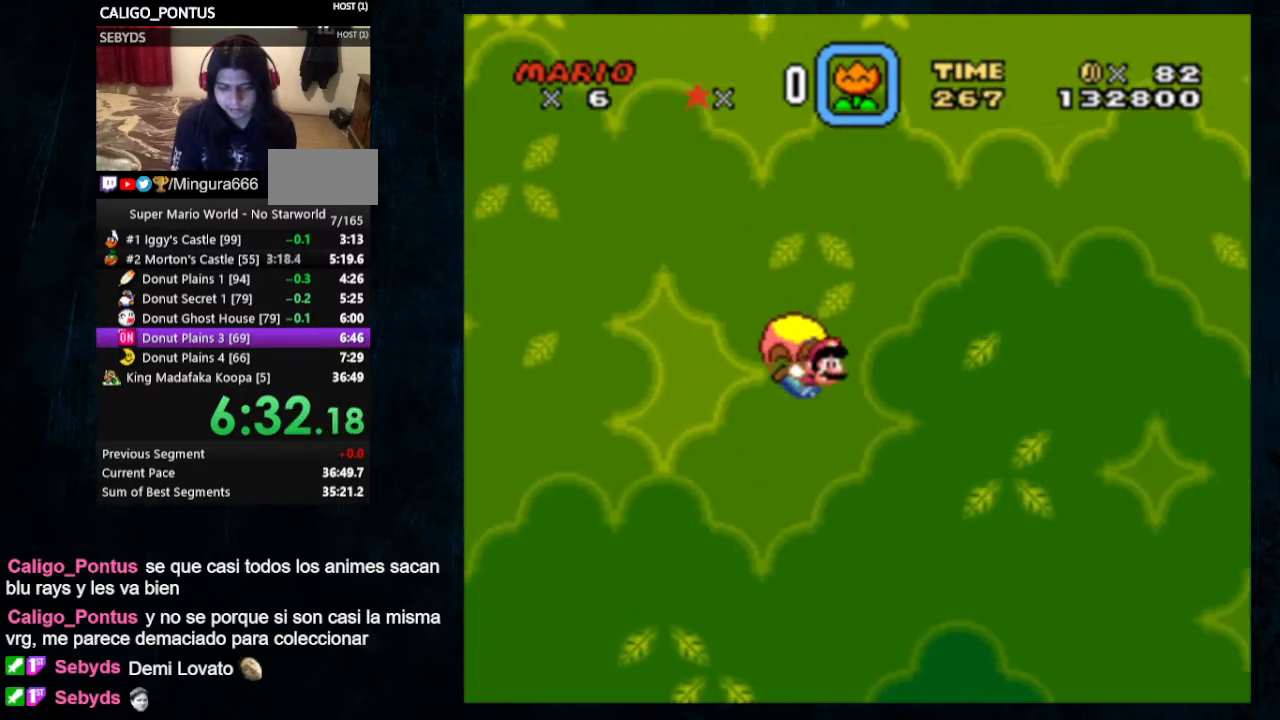
{"buttons": ["Y", "DPAD_LEFT"], "events": [[33, "DPAD_UP", "up"]]}
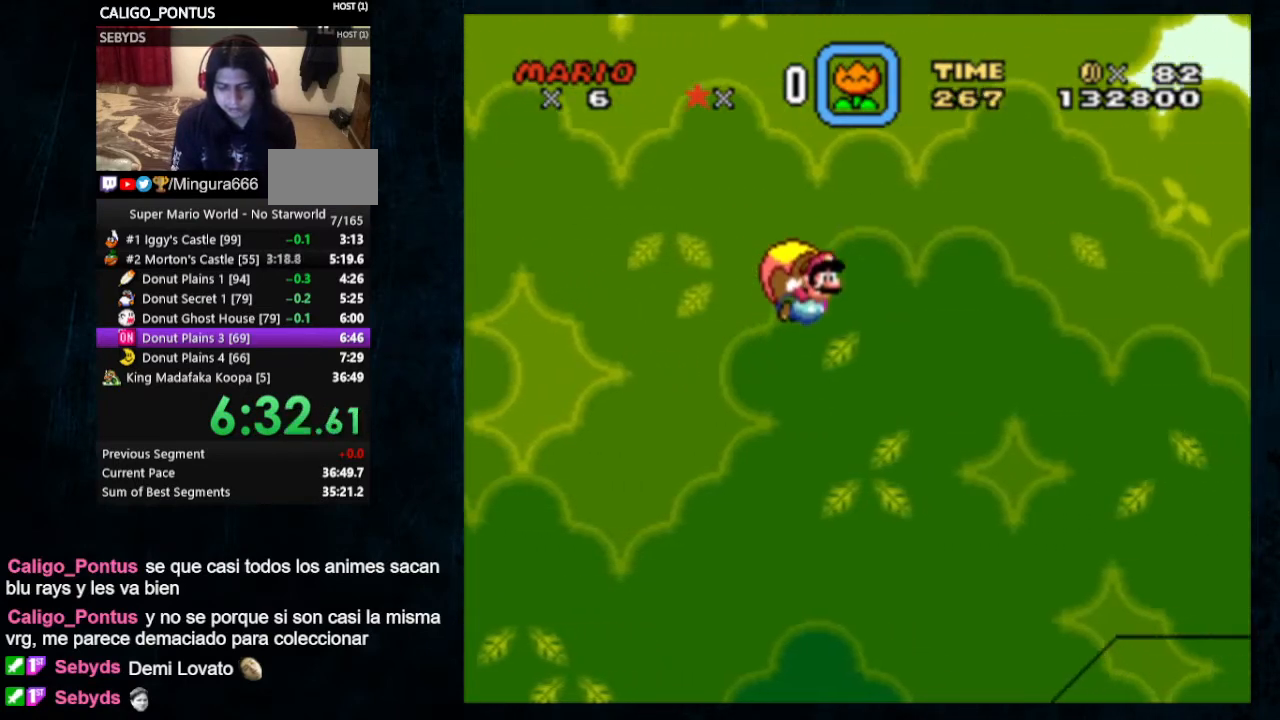
{"buttons": ["Y", "DPAD_LEFT"], "events": []}
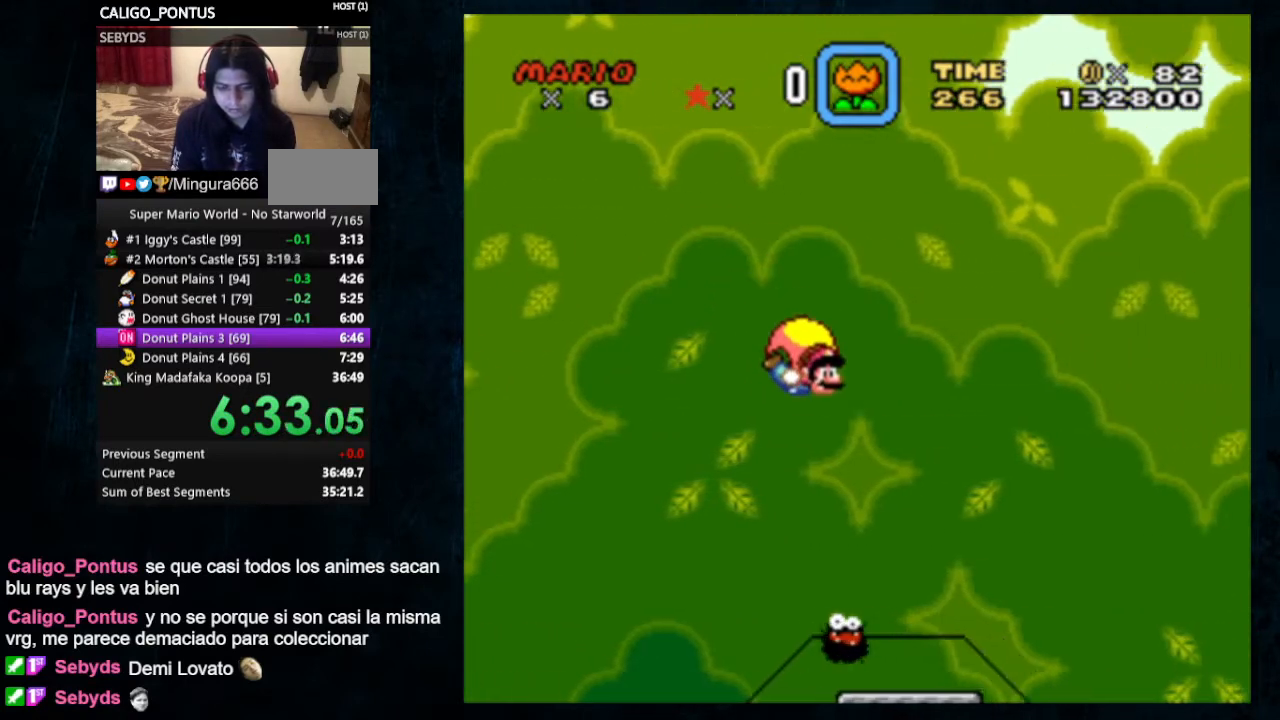
{"buttons": ["Y", "DPAD_LEFT"], "events": [[133, "DPAD_UP", "down"], [167, "DPAD_UP", "up"]]}
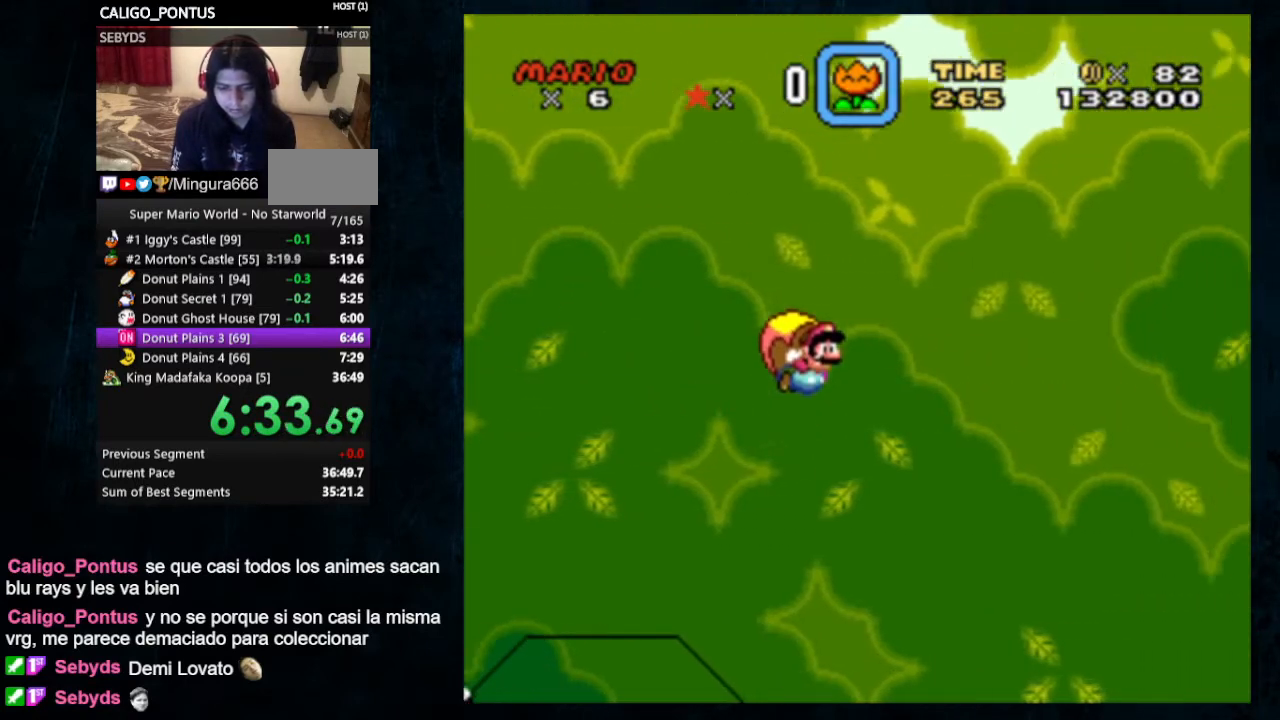
{"buttons": ["Y", "DPAD_LEFT"], "events": [[400, "DPAD_LEFT", "up"], [500, "DPAD_LEFT", "down"]]}
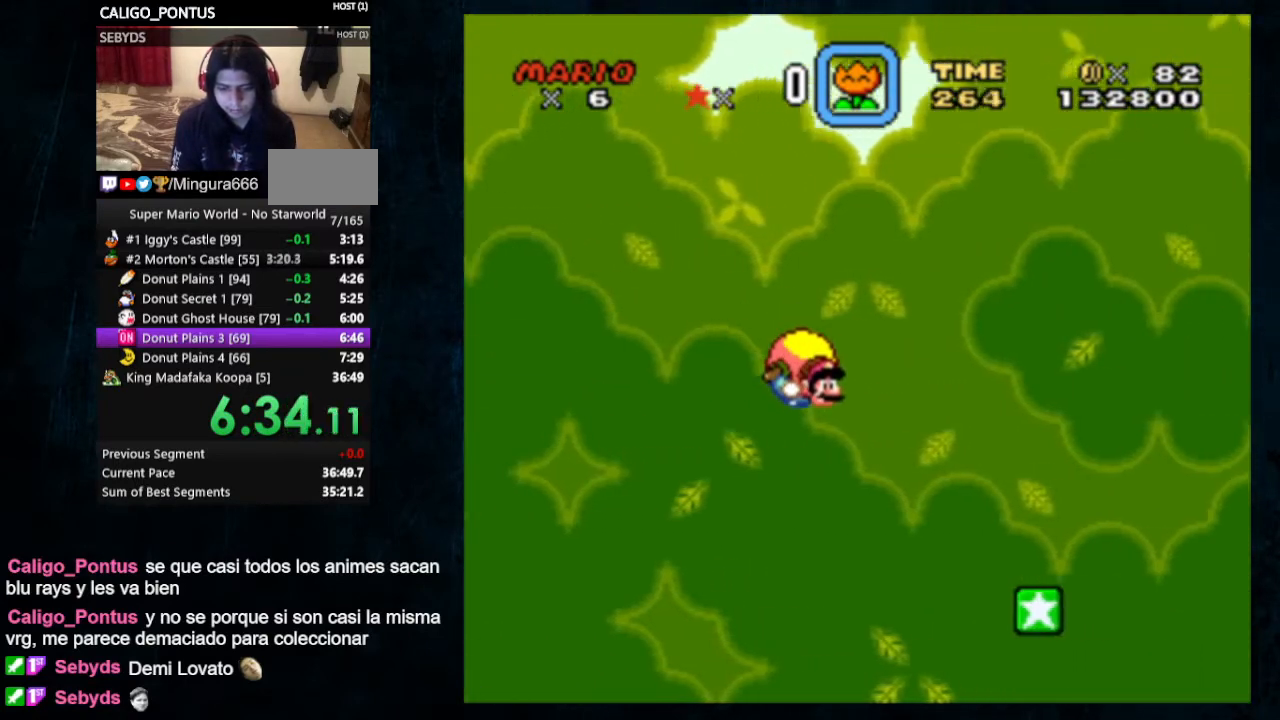
{"buttons": ["Y", "DPAD_LEFT"], "events": []}
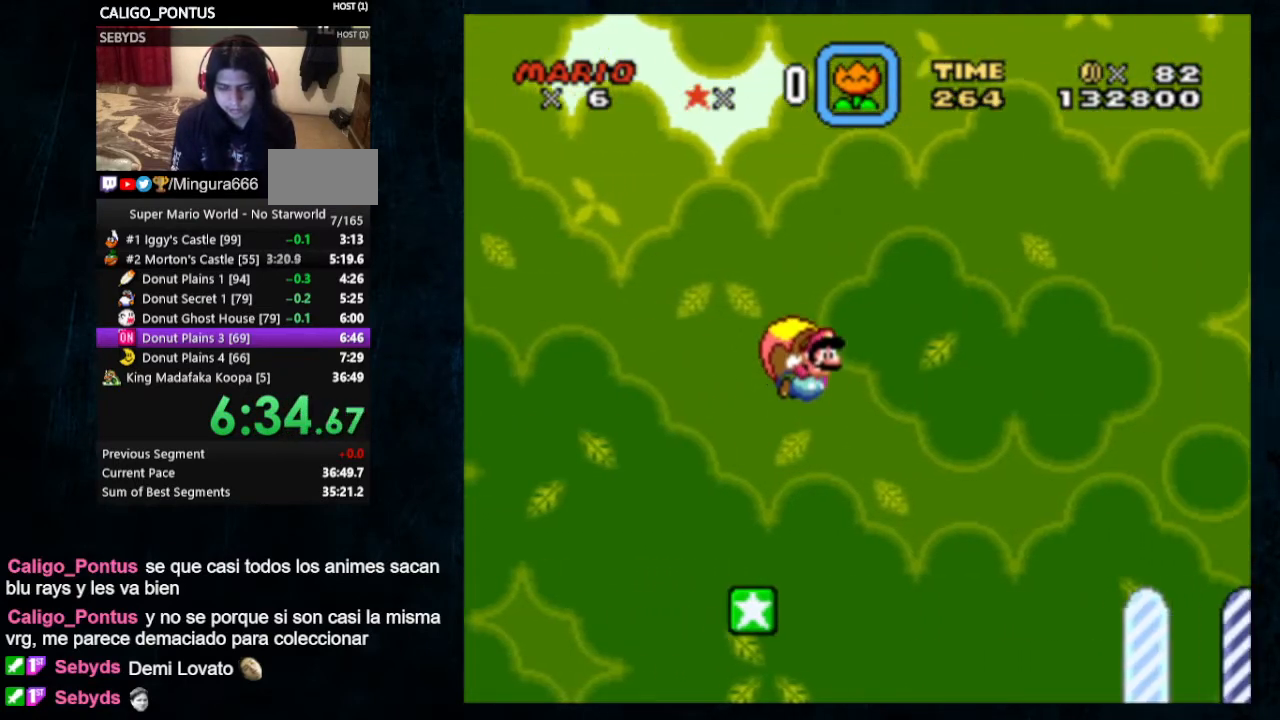
{"buttons": ["Y"], "events": [[333, "DPAD_LEFT", "up"]]}
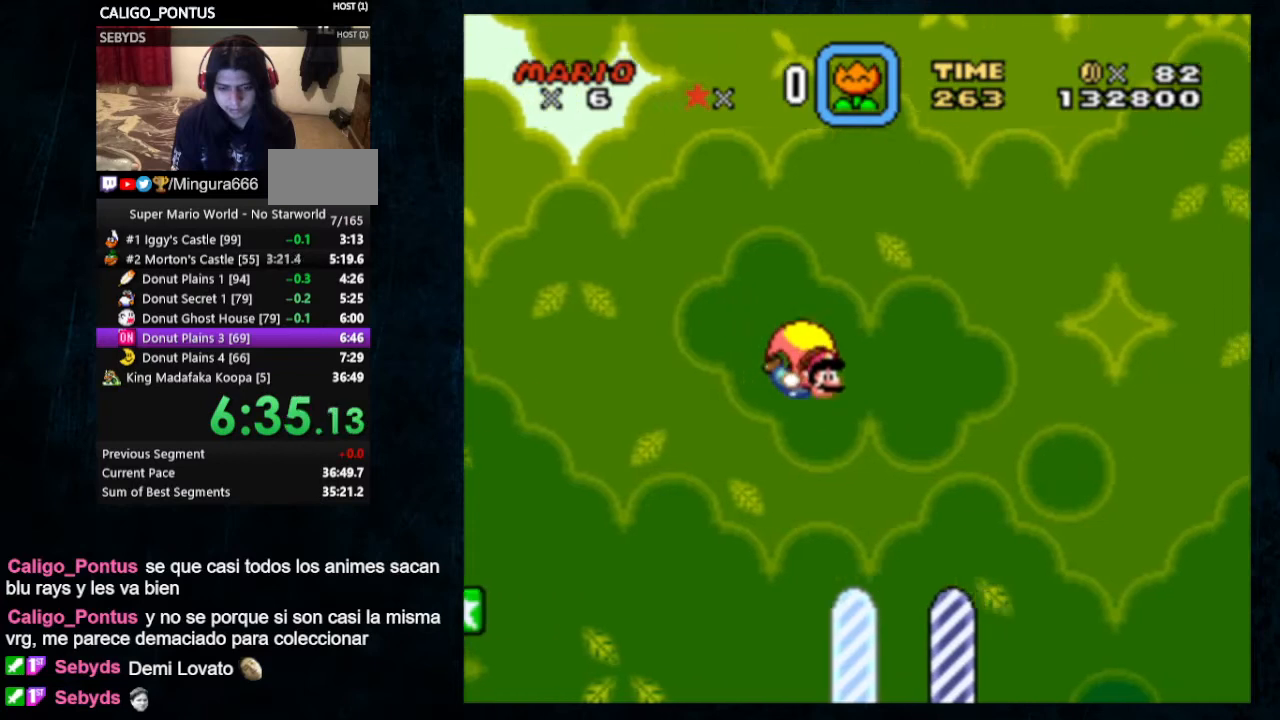
{"buttons": [], "events": [[433, "Y", "up"]]}